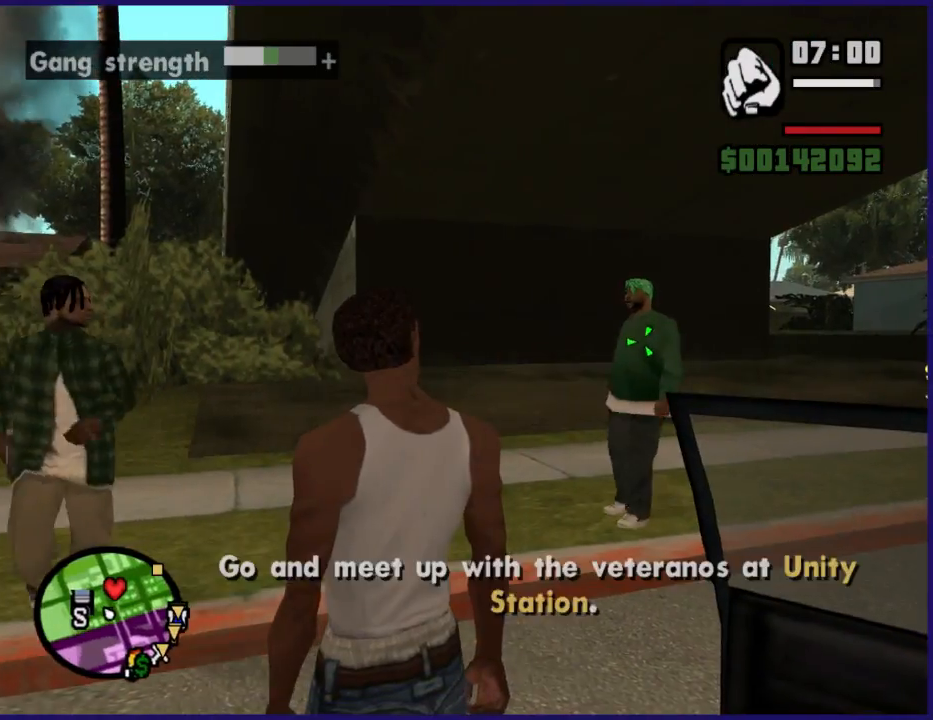
Gameplay with a controller (Xbox layout); each line is a JSON object with the inputs held at the frame after it. "button_events" lists button changes between this image and that frame as [ms after this image, input, new state], when the widget could be followed in between (sticks are given only as held states).
{"buttons": ["Y"], "left_stick": "down", "right_stick": "center", "button_events": [[67, "A", "up"], [67, "L2", "up"], [400, "Y", "down"]]}
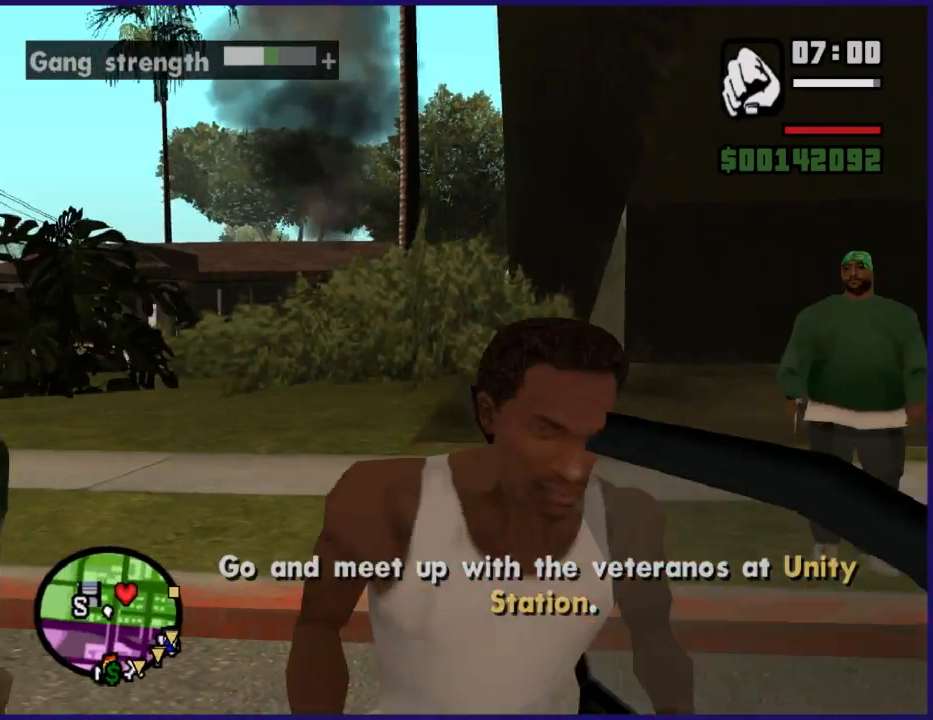
{"buttons": [], "left_stick": "center", "right_stick": "center", "button_events": [[33, "Y", "up"], [100, "Y", "down"], [200, "Y", "up"], [267, "Y", "down"], [333, "Y", "up"]]}
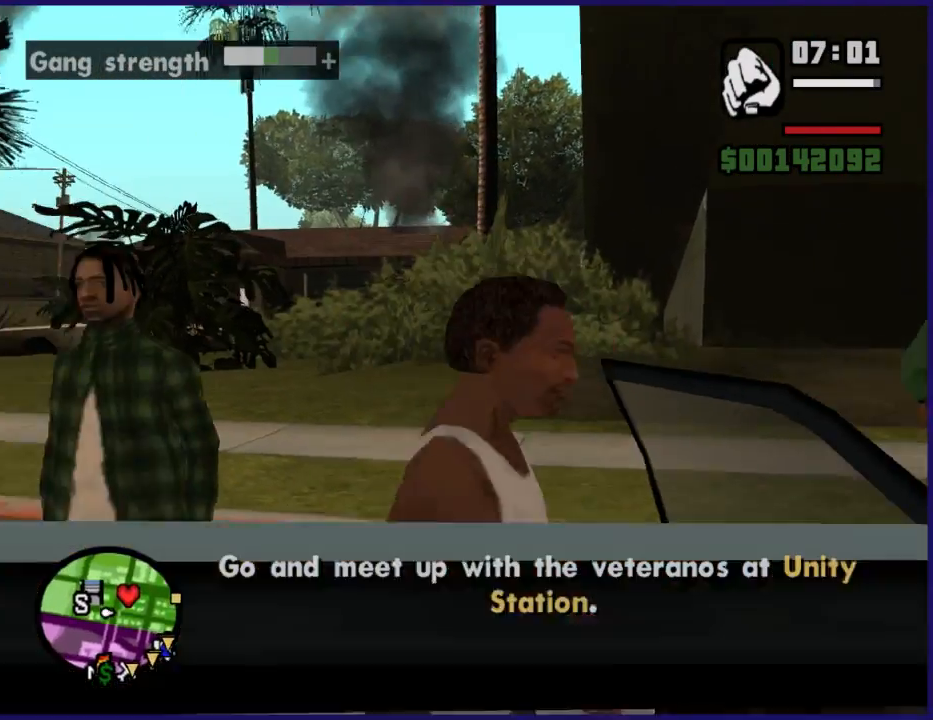
{"buttons": [], "left_stick": "center", "right_stick": "right", "button_events": []}
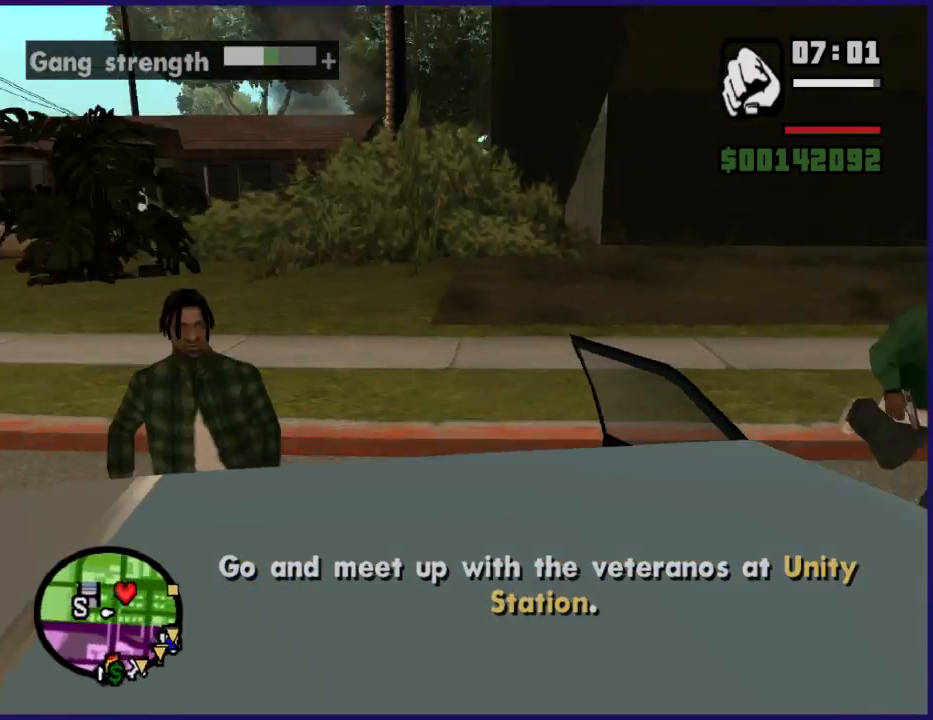
{"buttons": [], "left_stick": "center", "right_stick": "right", "button_events": []}
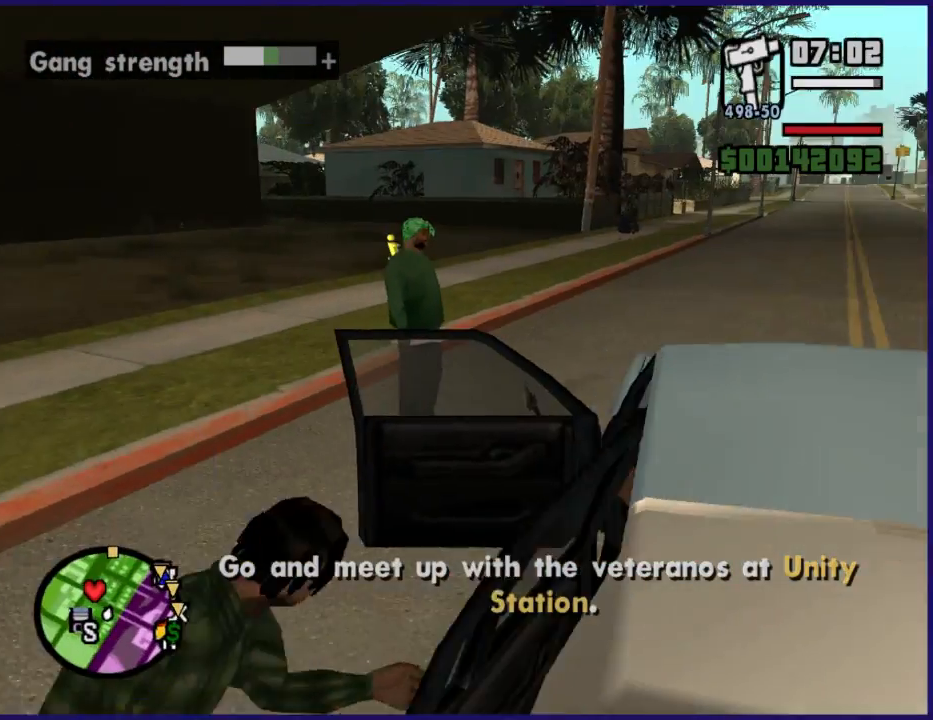
{"buttons": [], "left_stick": "center", "right_stick": "center", "button_events": []}
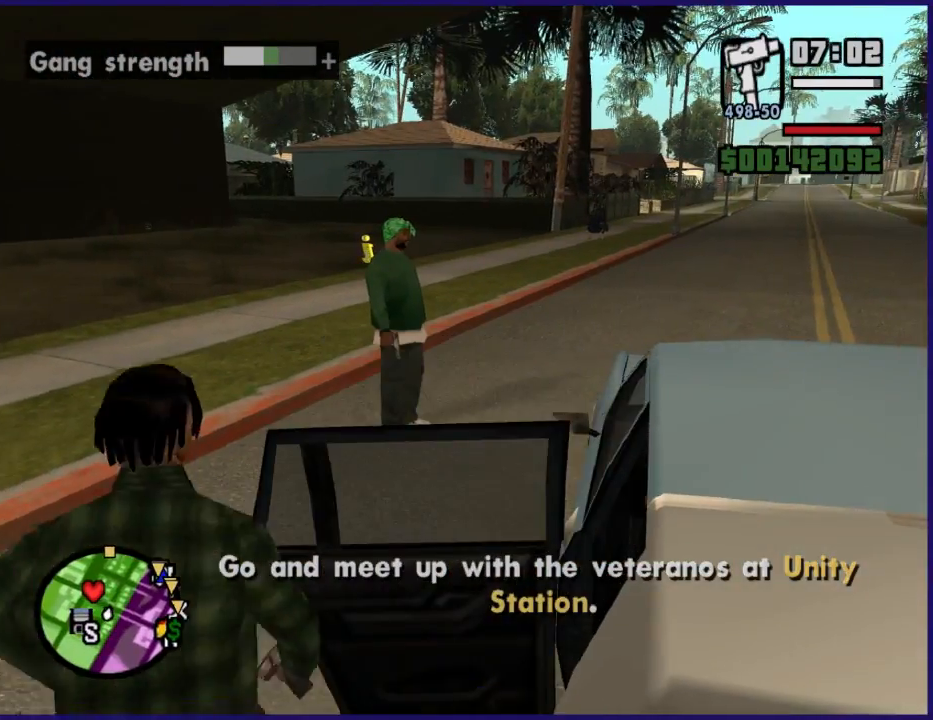
{"buttons": [], "left_stick": "center", "right_stick": "center", "button_events": []}
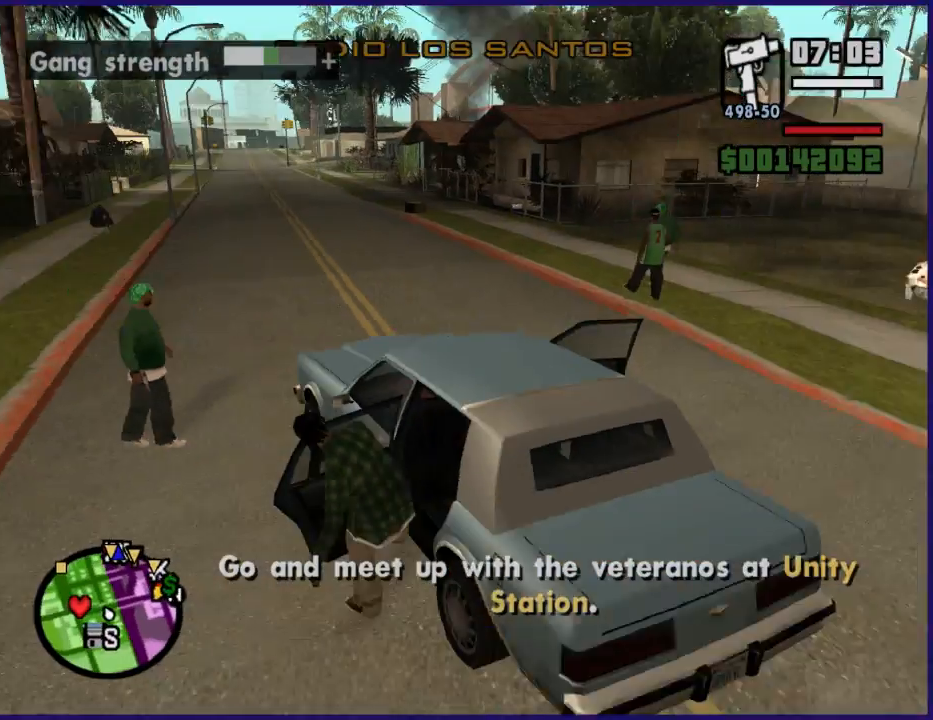
{"buttons": [], "left_stick": "center", "right_stick": "center", "button_events": []}
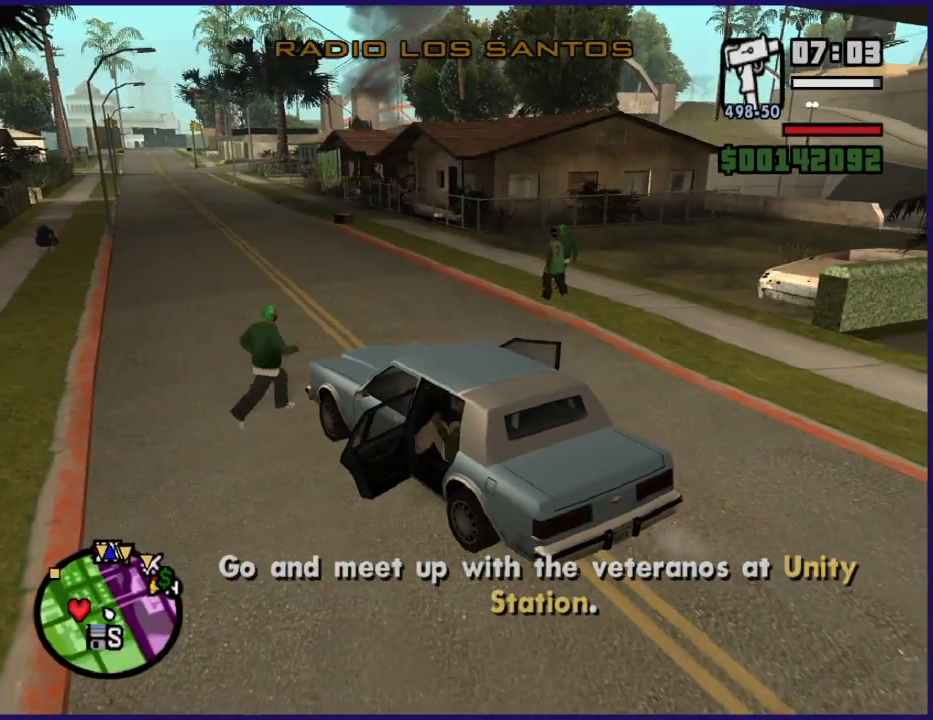
{"buttons": [], "left_stick": "center", "right_stick": "left", "button_events": []}
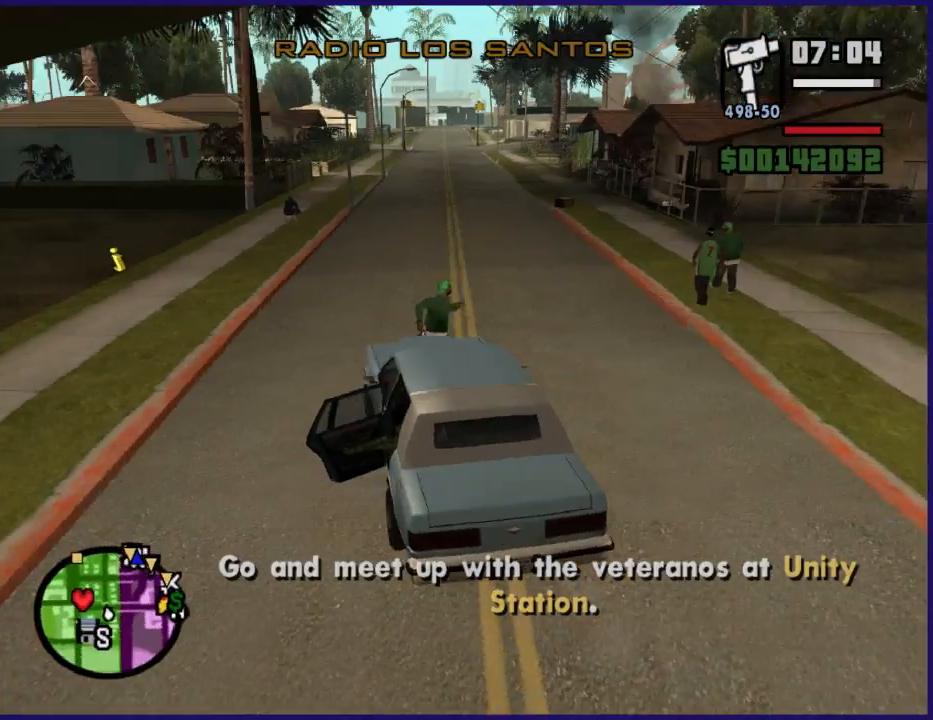
{"buttons": [], "left_stick": "center", "right_stick": "center", "button_events": []}
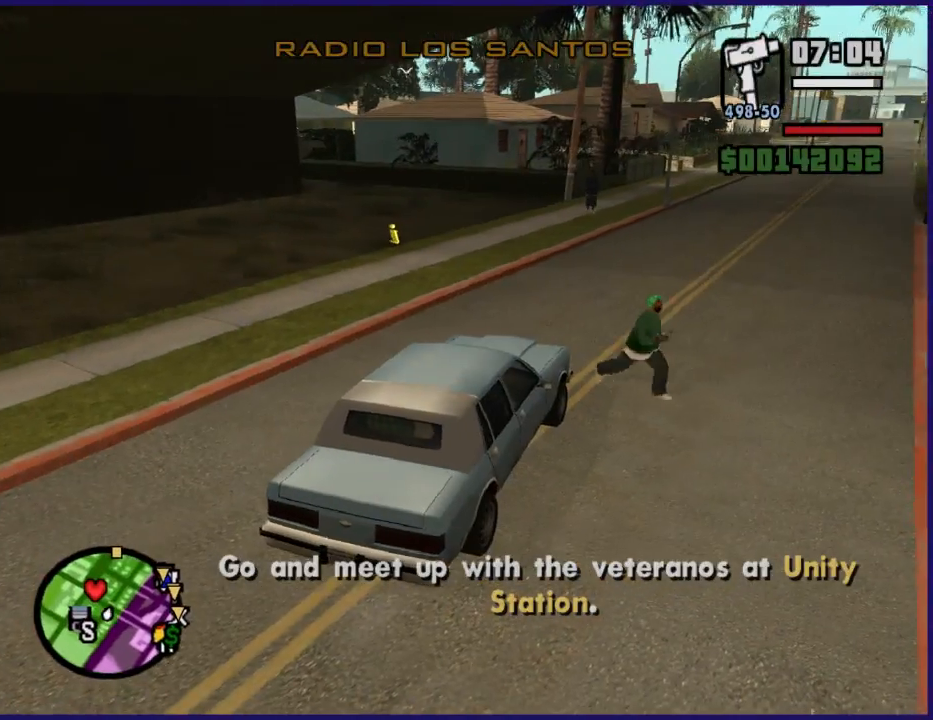
{"buttons": [], "left_stick": "center", "right_stick": "center", "button_events": []}
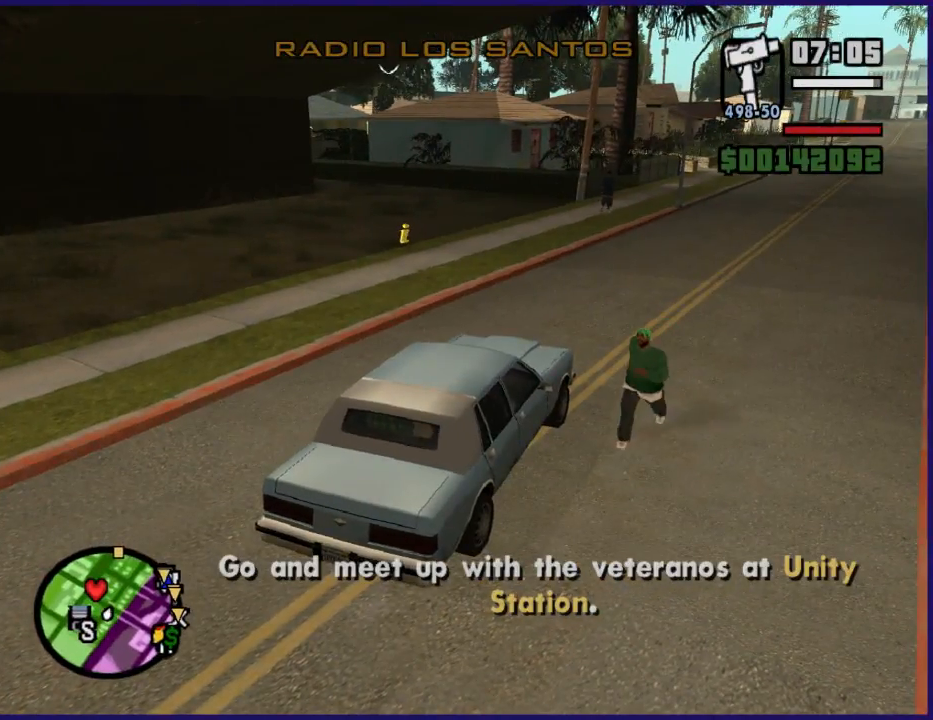
{"buttons": [], "left_stick": "center", "right_stick": "center", "button_events": []}
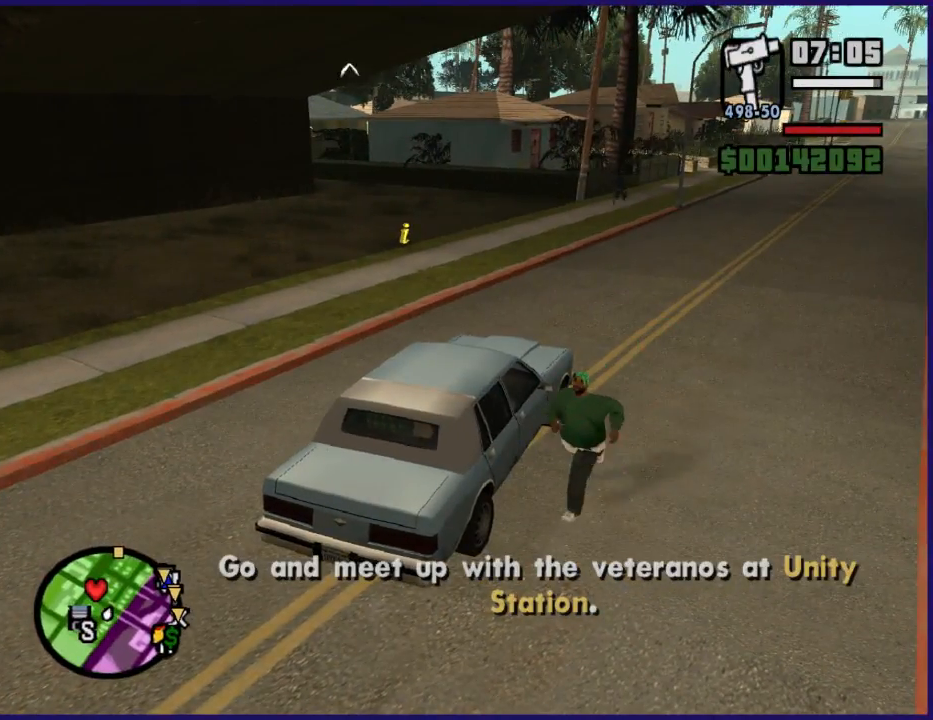
{"buttons": [], "left_stick": "center", "right_stick": "center", "button_events": []}
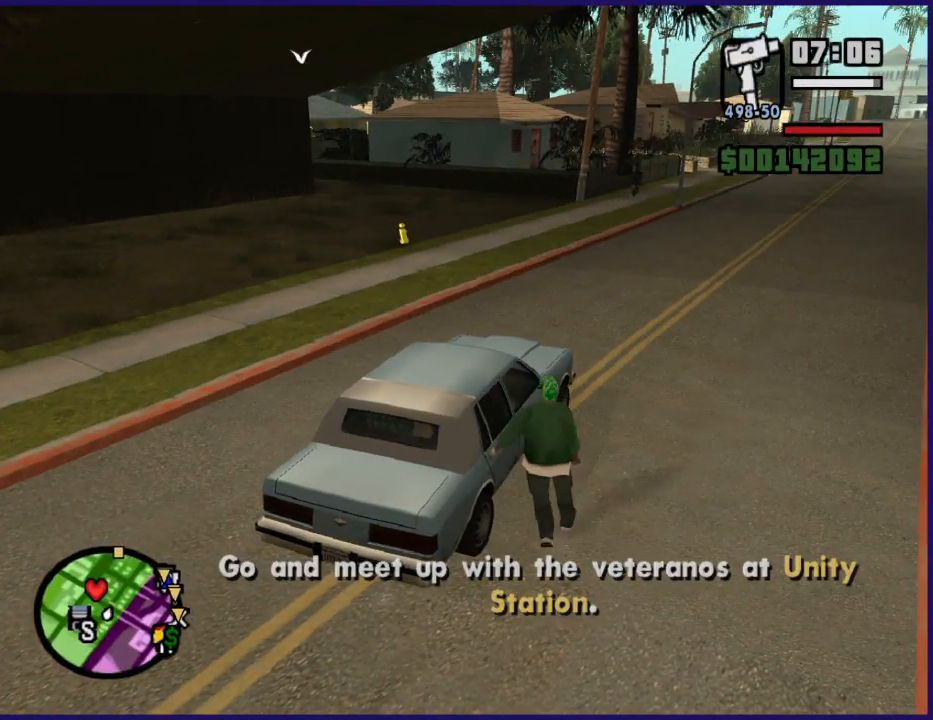
{"buttons": [], "left_stick": "center", "right_stick": "center", "button_events": []}
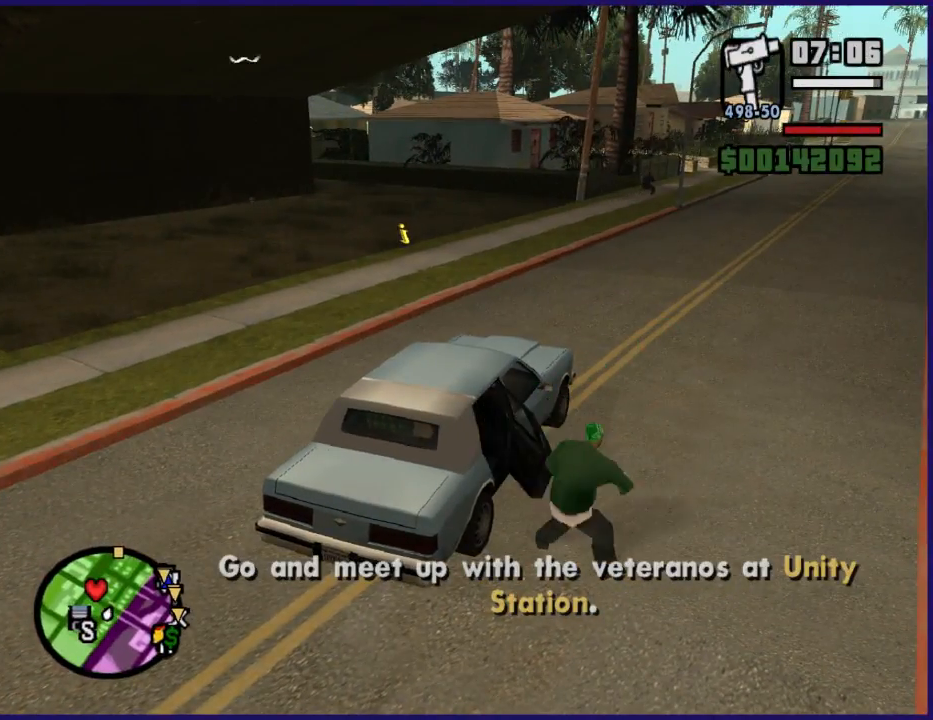
{"buttons": [], "left_stick": "center", "right_stick": "center", "button_events": []}
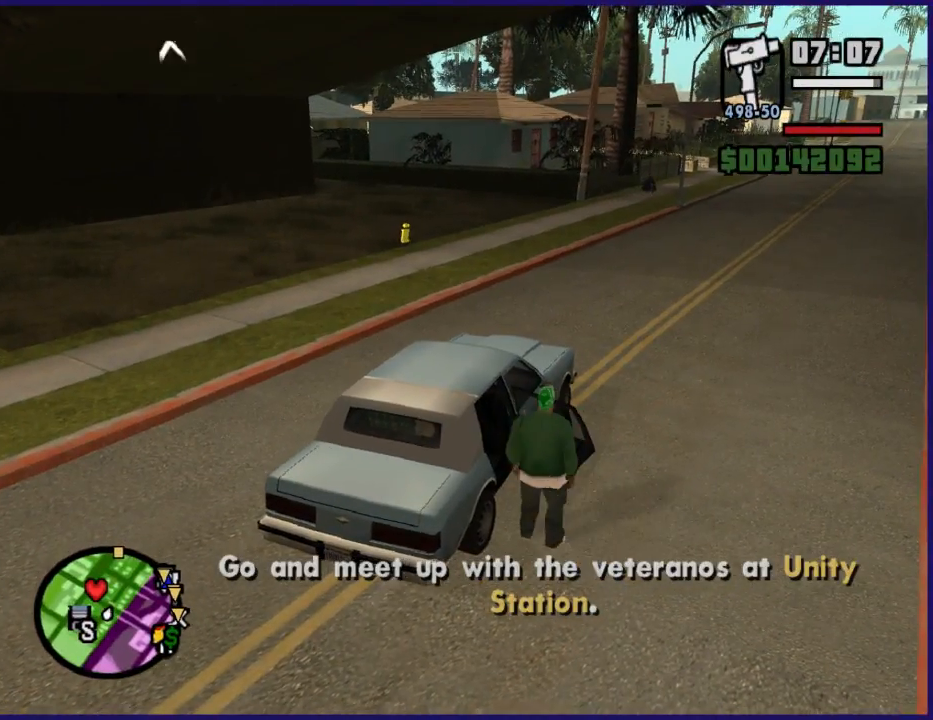
{"buttons": ["R2"], "left_stick": "left", "right_stick": "center", "button_events": [[300, "R2", "down"]]}
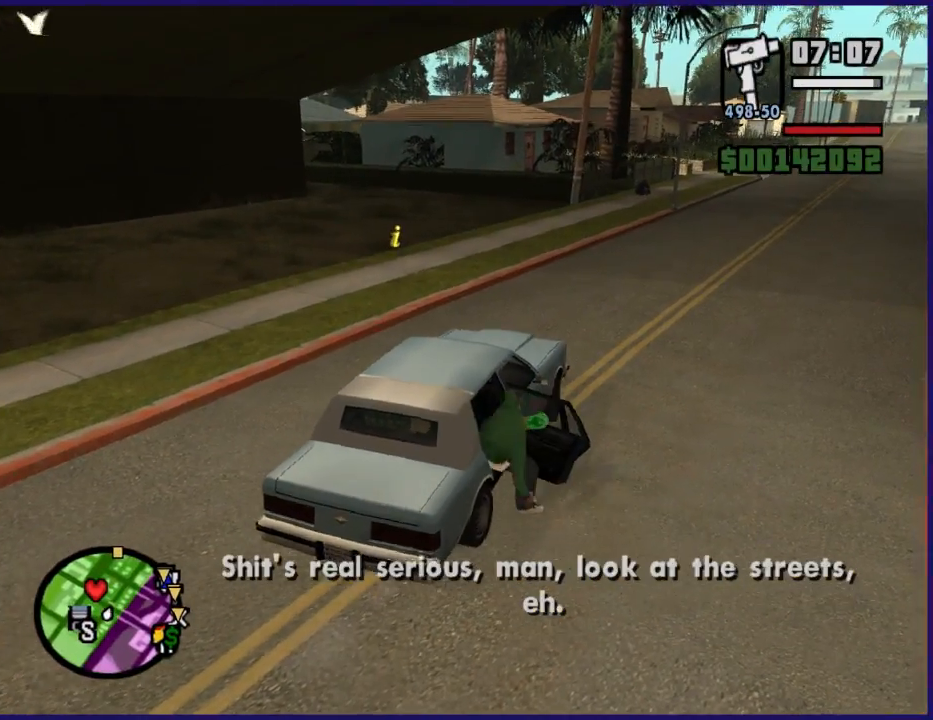
{"buttons": ["R2"], "left_stick": "left", "right_stick": "left", "button_events": []}
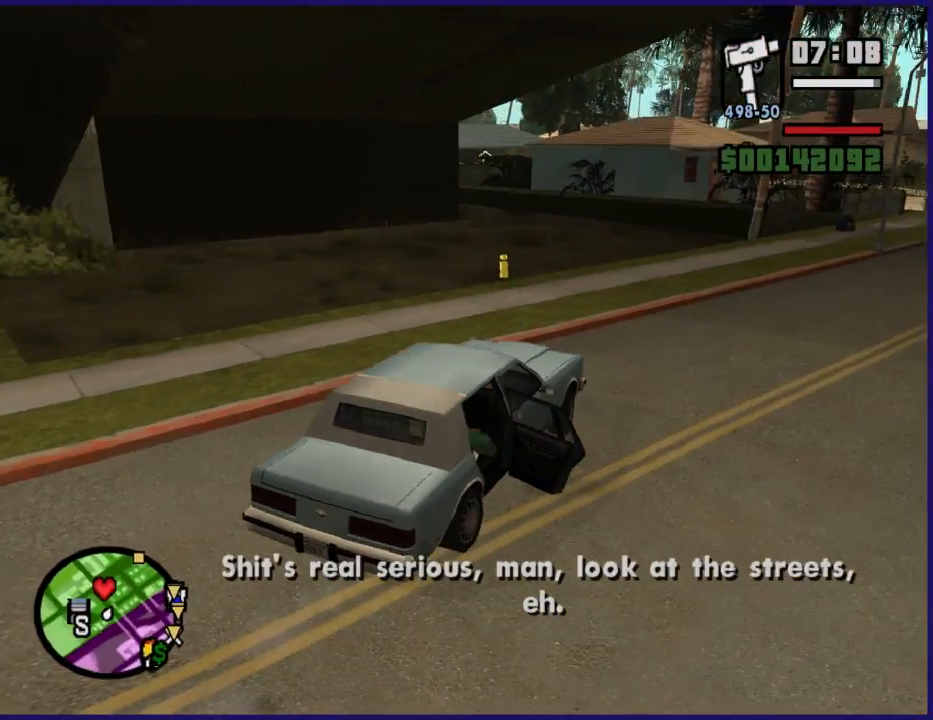
{"buttons": ["R2"], "left_stick": "center", "right_stick": "down-left", "button_events": []}
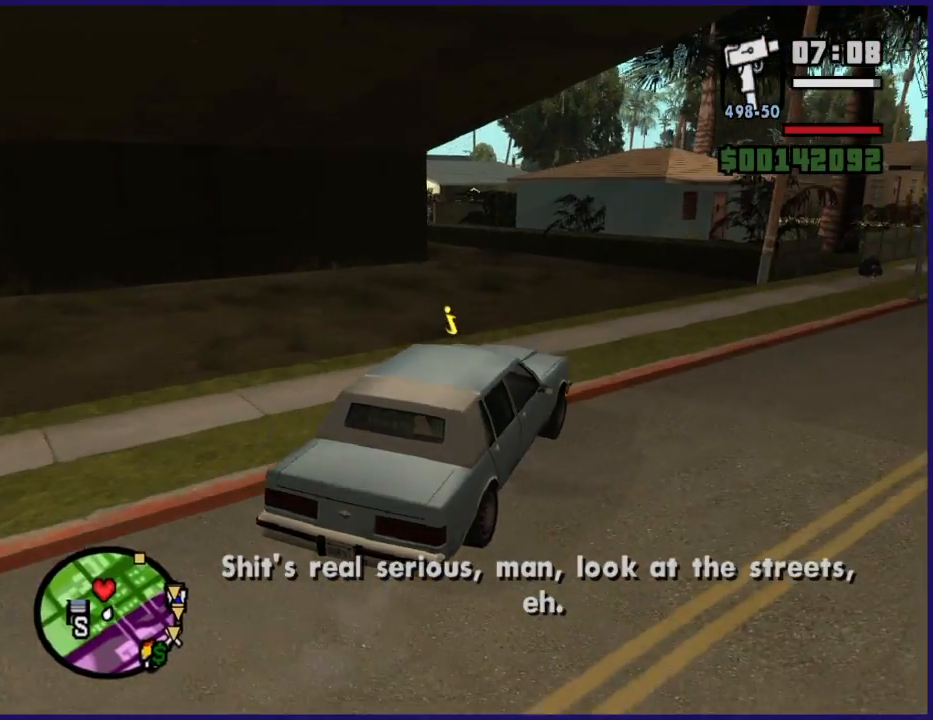
{"buttons": ["R2"], "left_stick": "left", "right_stick": "down-left", "button_events": []}
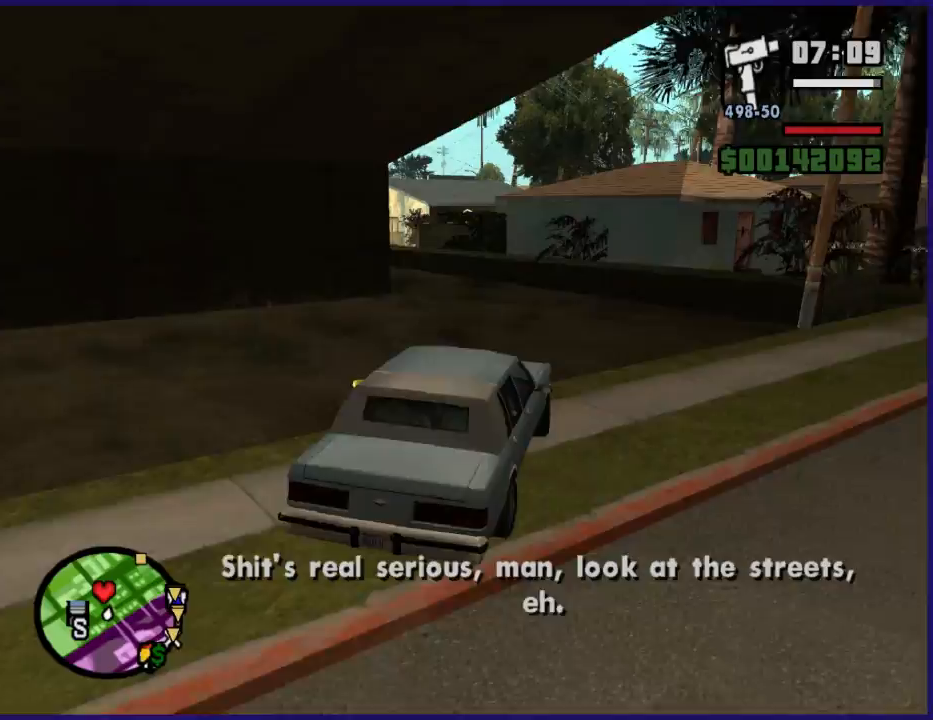
{"buttons": ["R2"], "left_stick": "center", "right_stick": "down-left", "button_events": []}
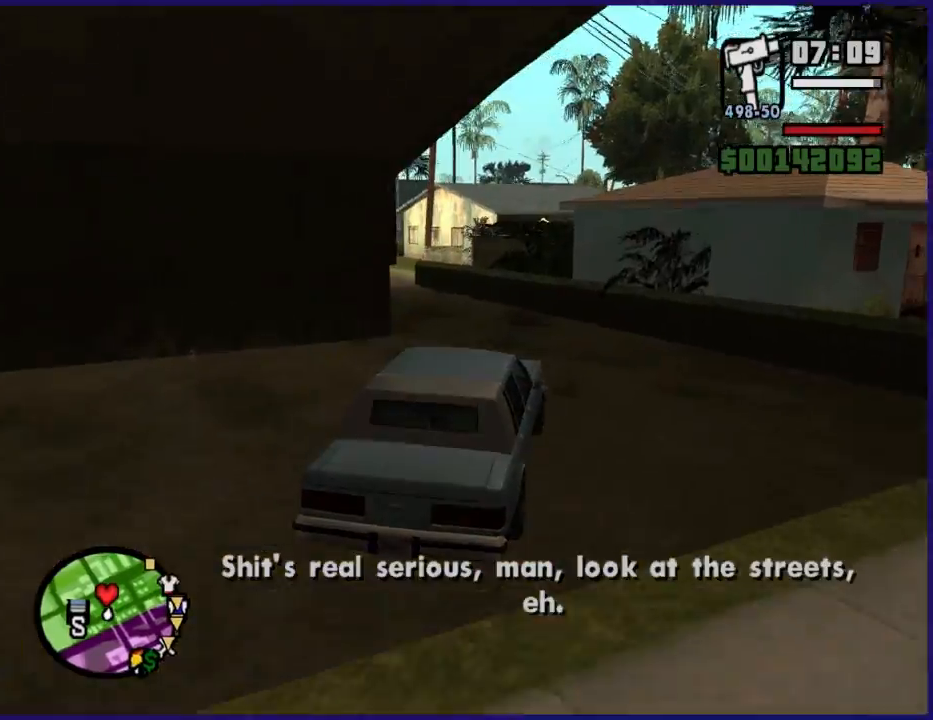
{"buttons": ["R2"], "left_stick": "left", "right_stick": "down-left", "button_events": []}
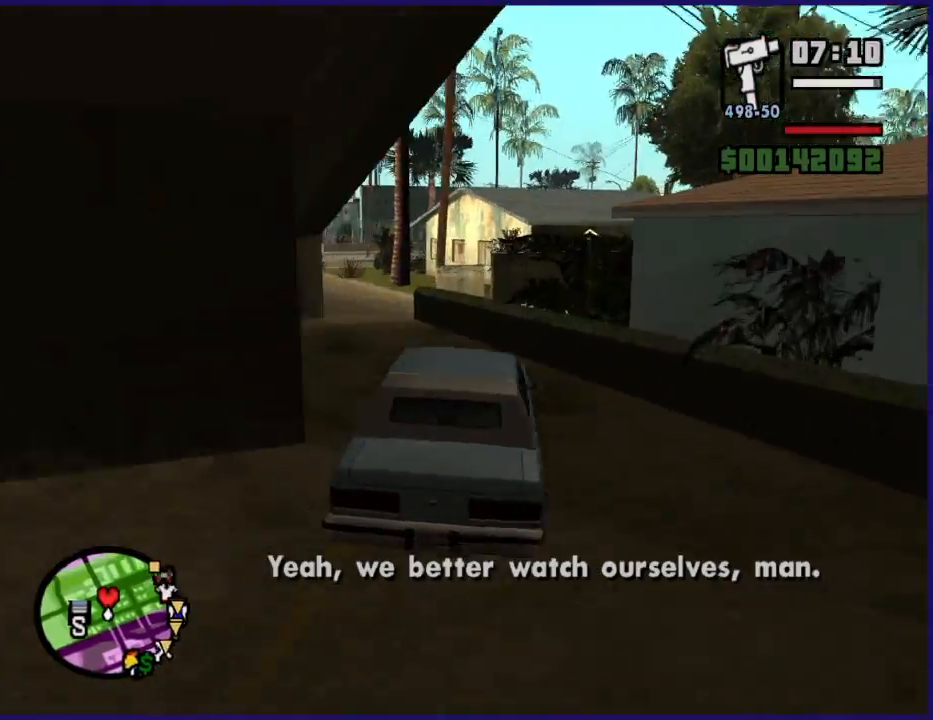
{"buttons": ["R2"], "left_stick": "down-left", "right_stick": "down-left", "button_events": []}
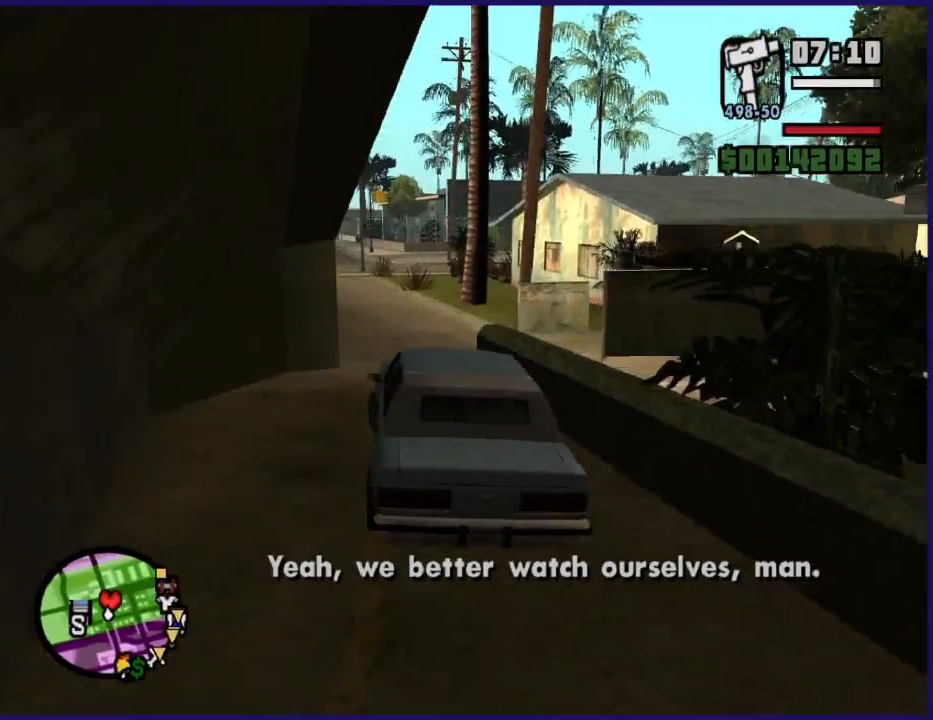
{"buttons": ["R2"], "left_stick": "right", "right_stick": "down", "button_events": []}
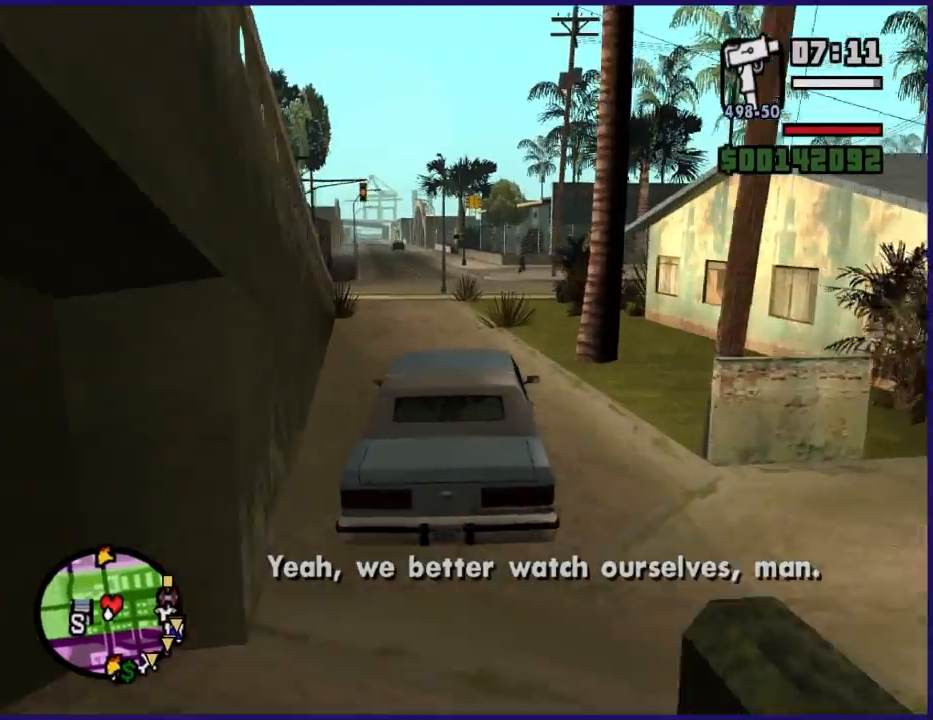
{"buttons": ["R2"], "left_stick": "right", "right_stick": "down", "button_events": []}
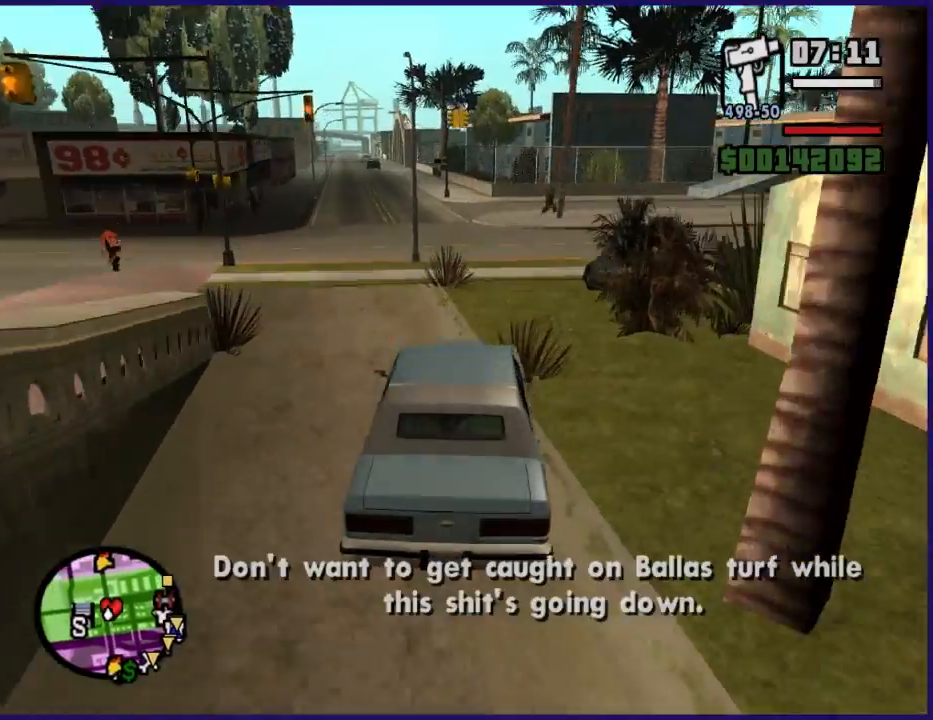
{"buttons": [], "left_stick": "right", "right_stick": "down-right", "button_events": [[200, "R2", "up"]]}
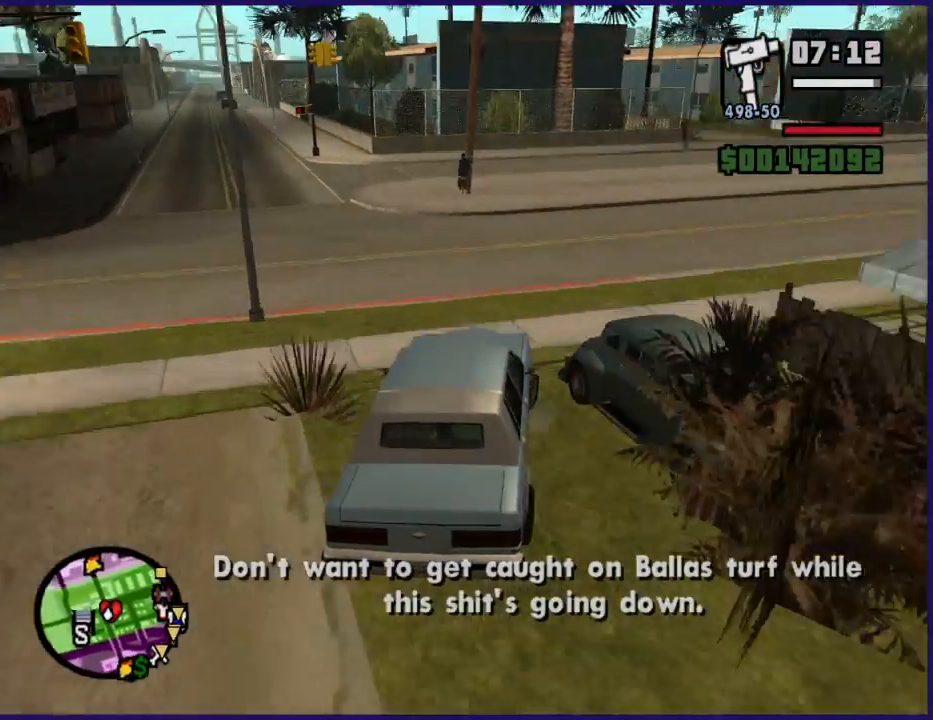
{"buttons": ["R2"], "left_stick": "center", "right_stick": "right", "button_events": [[500, "R2", "down"]]}
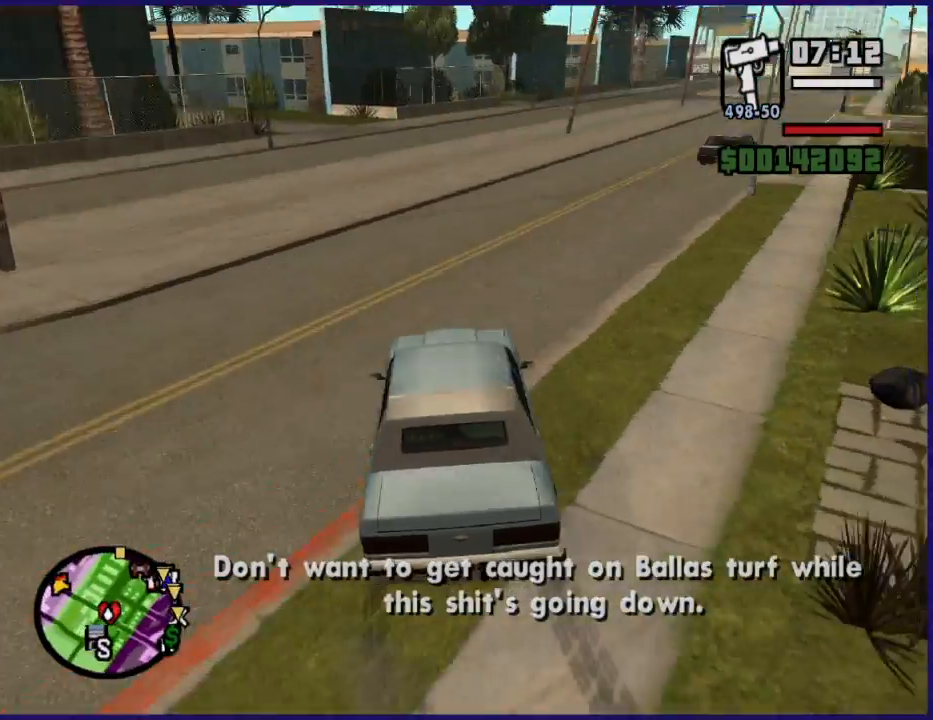
{"buttons": ["R2"], "left_stick": "right", "right_stick": "down-right", "button_events": []}
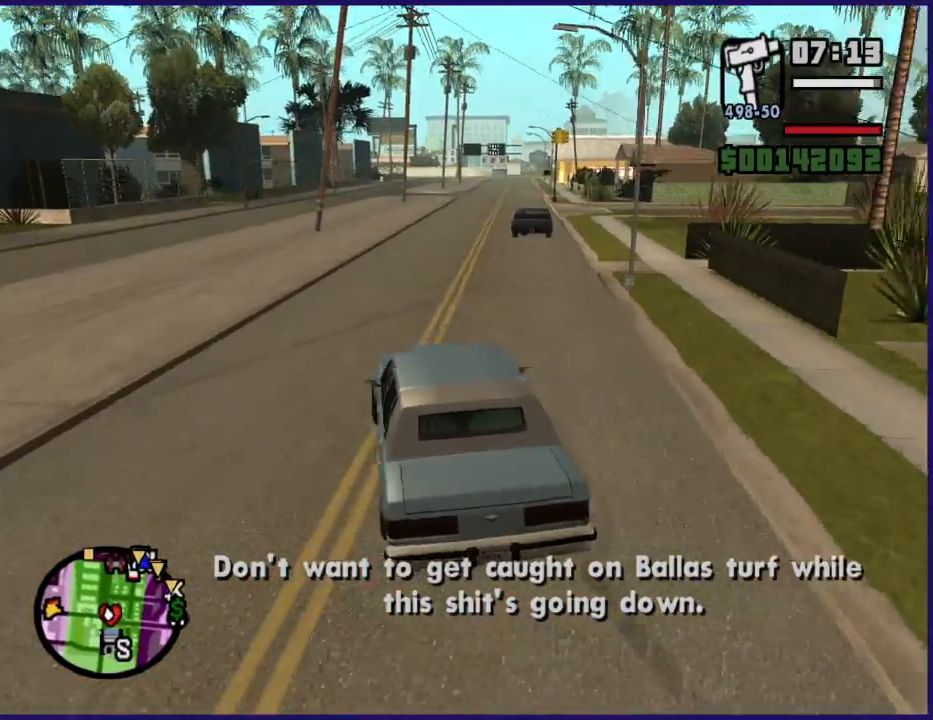
{"buttons": ["R2"], "left_stick": "right", "right_stick": "down", "button_events": []}
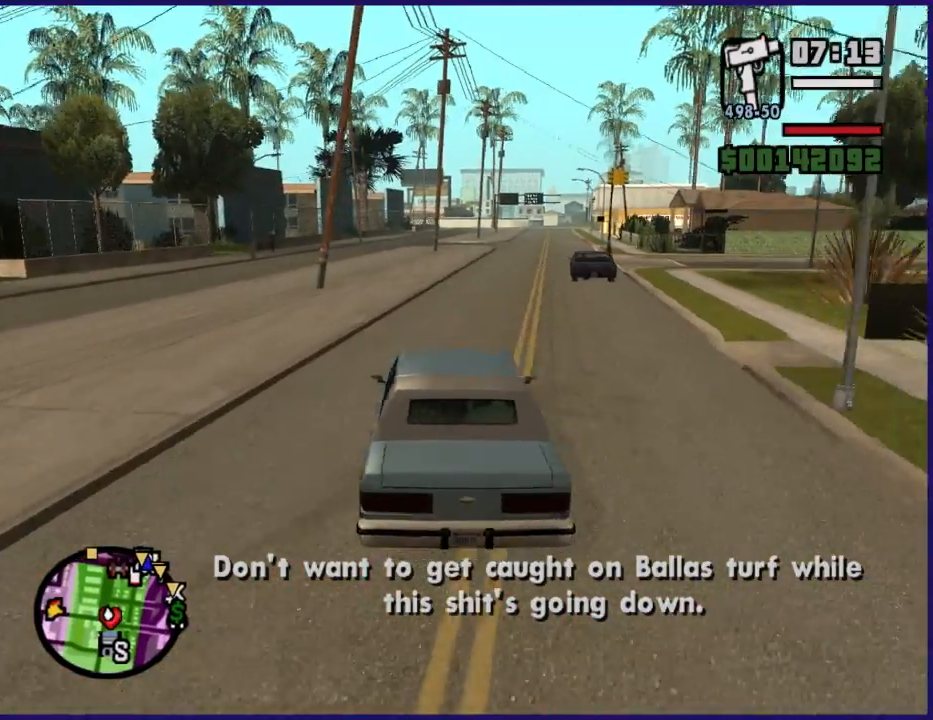
{"buttons": ["R2"], "left_stick": "left", "right_stick": "center", "button_events": []}
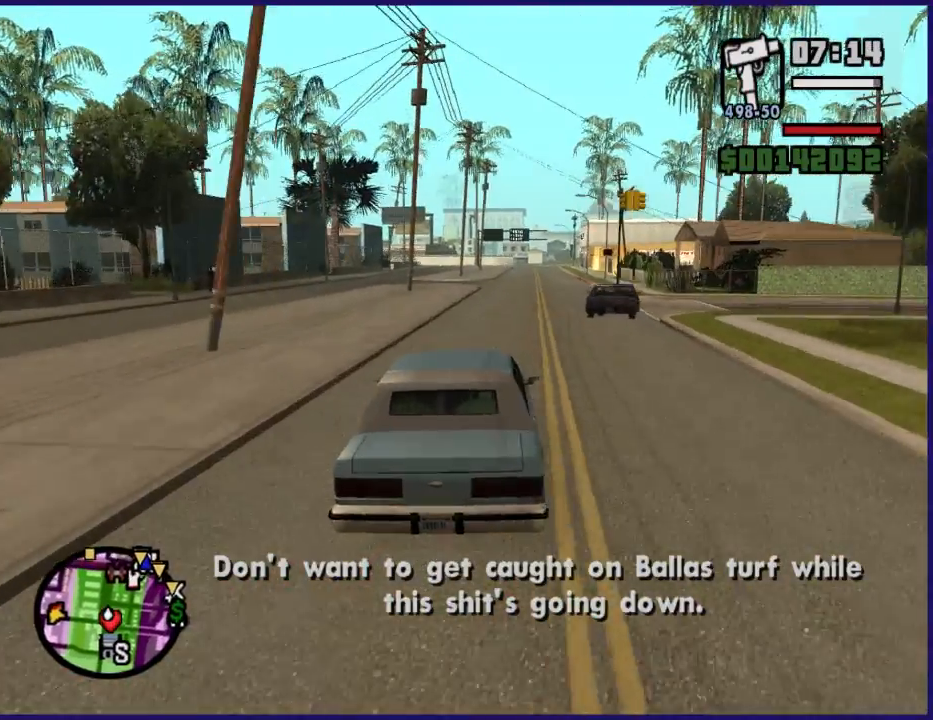
{"buttons": ["R2"], "left_stick": "right", "right_stick": "center", "button_events": []}